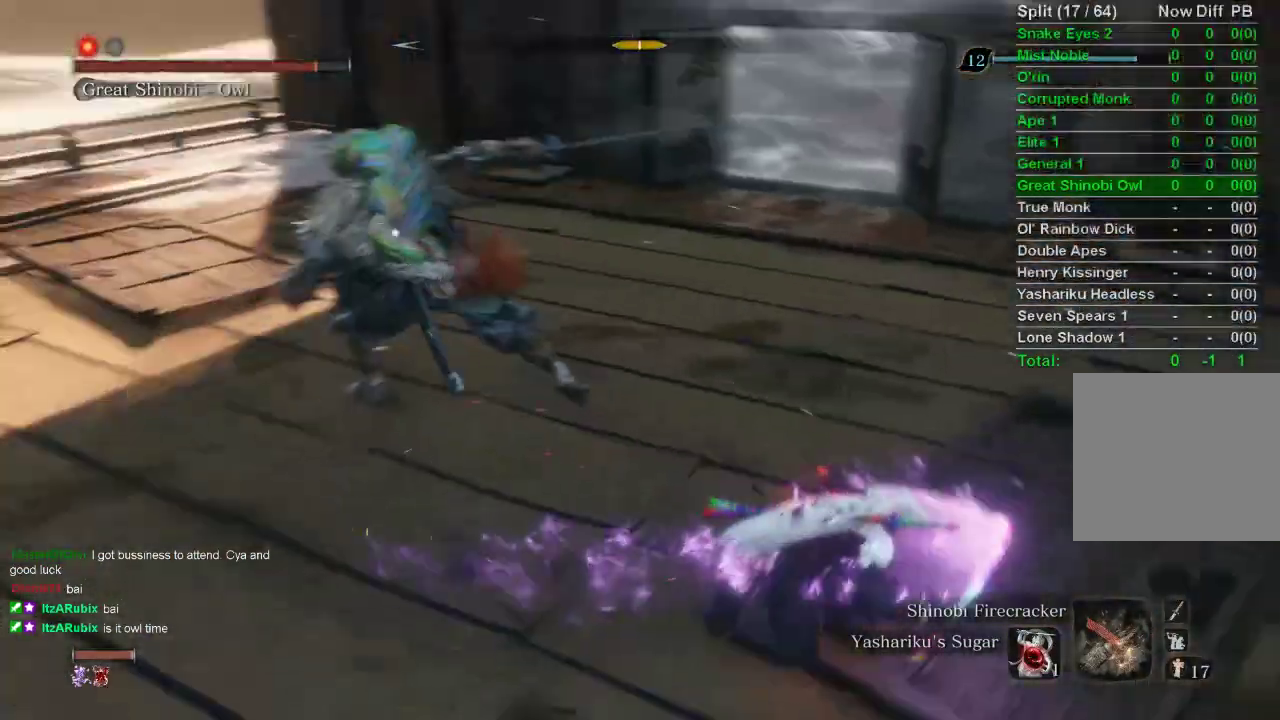
Gameplay with a controller (PlayStation layout); each line is a JSON object with the inputs held at the frame after it. "events" lists button and stick changes between this image and that frame as [ms after this image, input, new state], when the widget could be followed in between.
{"buttons": ["CIRCLE"], "left_stick": "up", "right_stick": "center", "events": []}
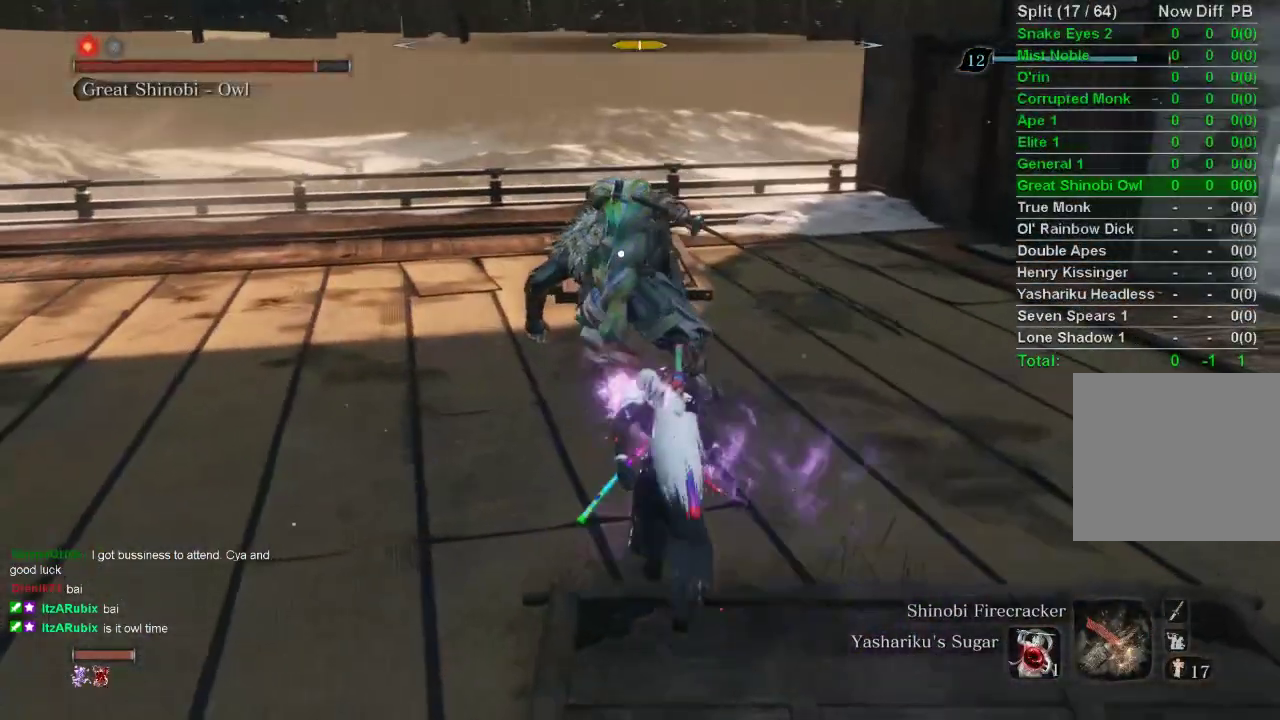
{"buttons": [], "left_stick": "center", "right_stick": "center", "events": [[250, "CIRCLE", "up"], [250, "left_stick", "center"]]}
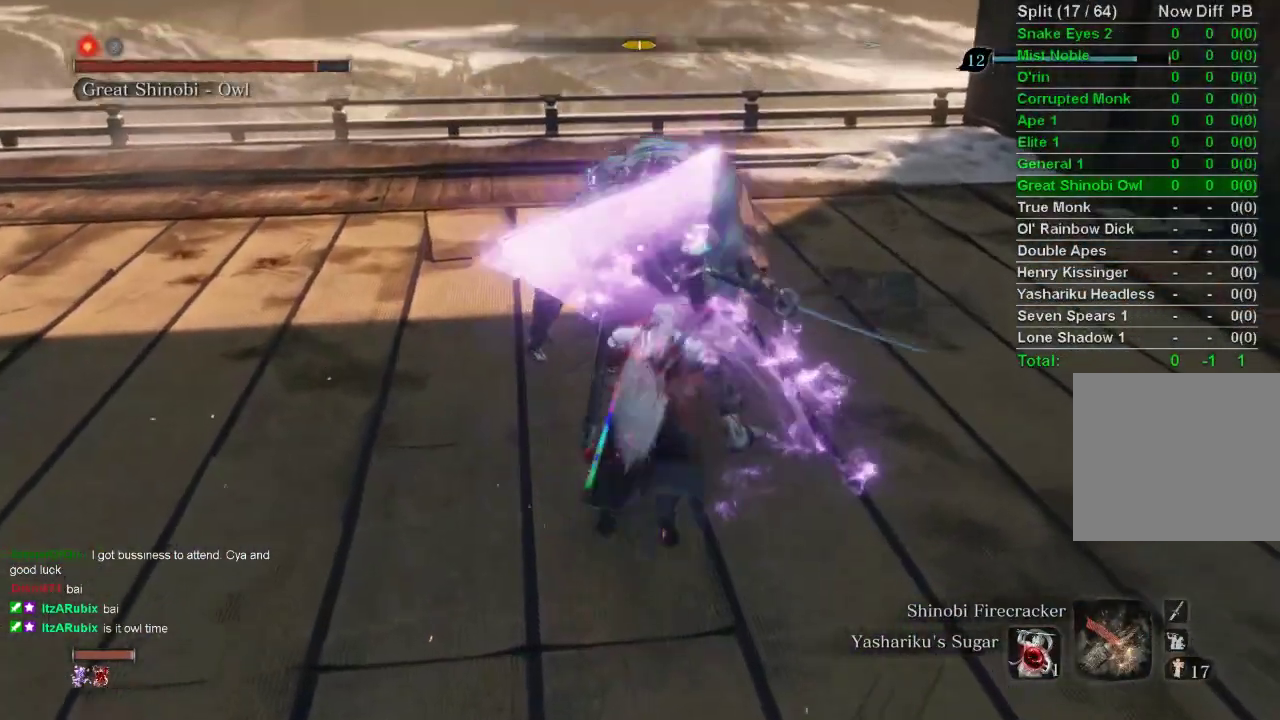
{"buttons": ["R1"], "left_stick": "up-right", "right_stick": "center", "events": [[267, "R1", "down"], [267, "left_stick", "up-right"]]}
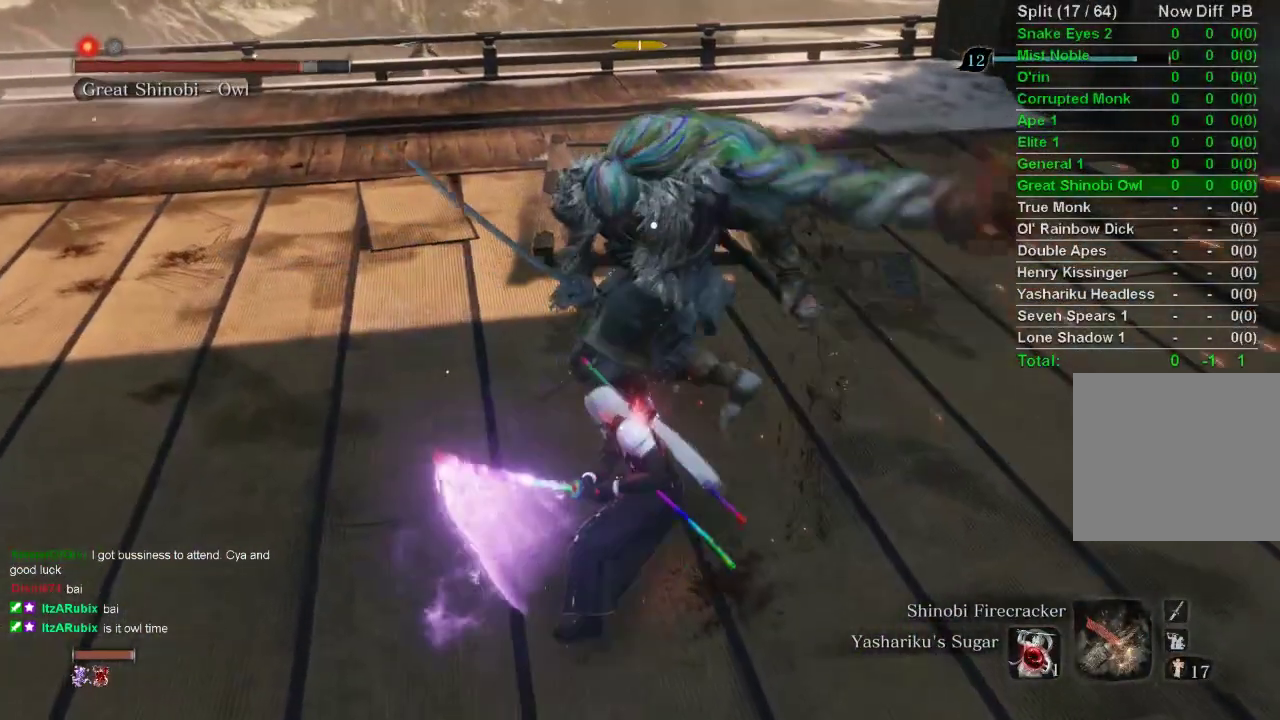
{"buttons": ["R1"], "left_stick": "up-right", "right_stick": "center", "events": []}
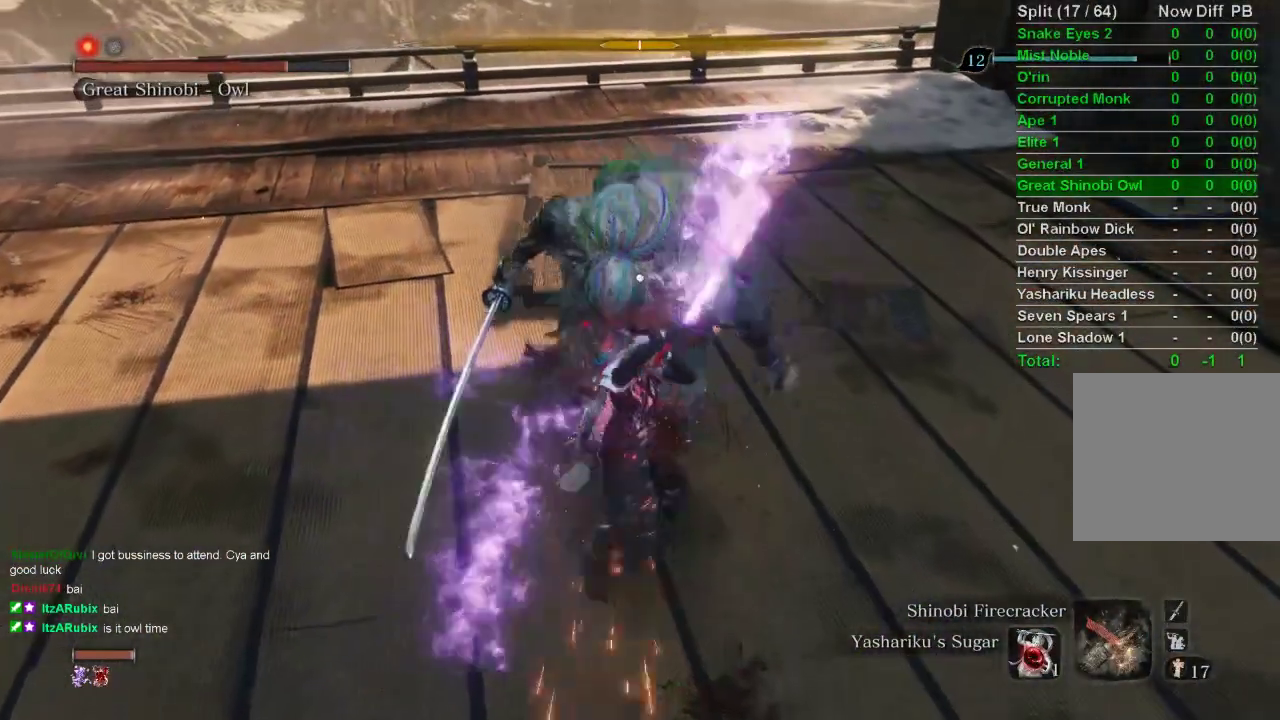
{"buttons": ["R1"], "left_stick": "up-right", "right_stick": "center", "events": []}
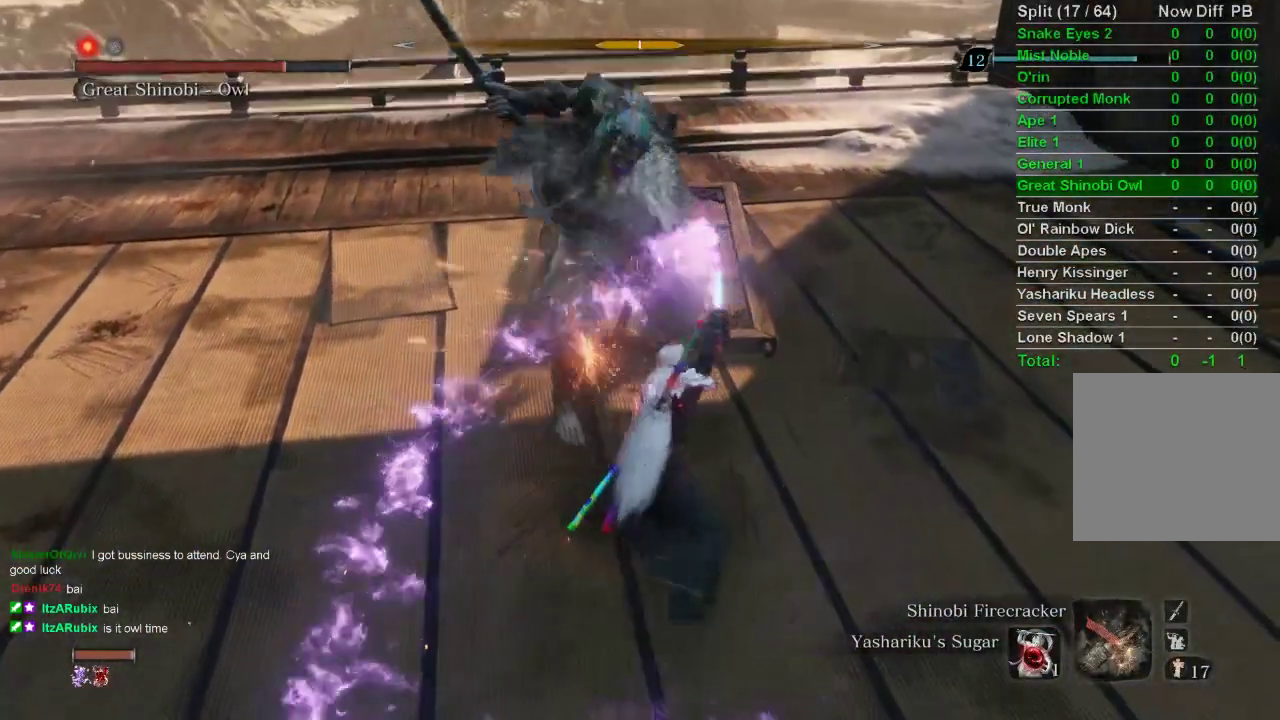
{"buttons": ["R1"], "left_stick": "up-right", "right_stick": "center", "events": []}
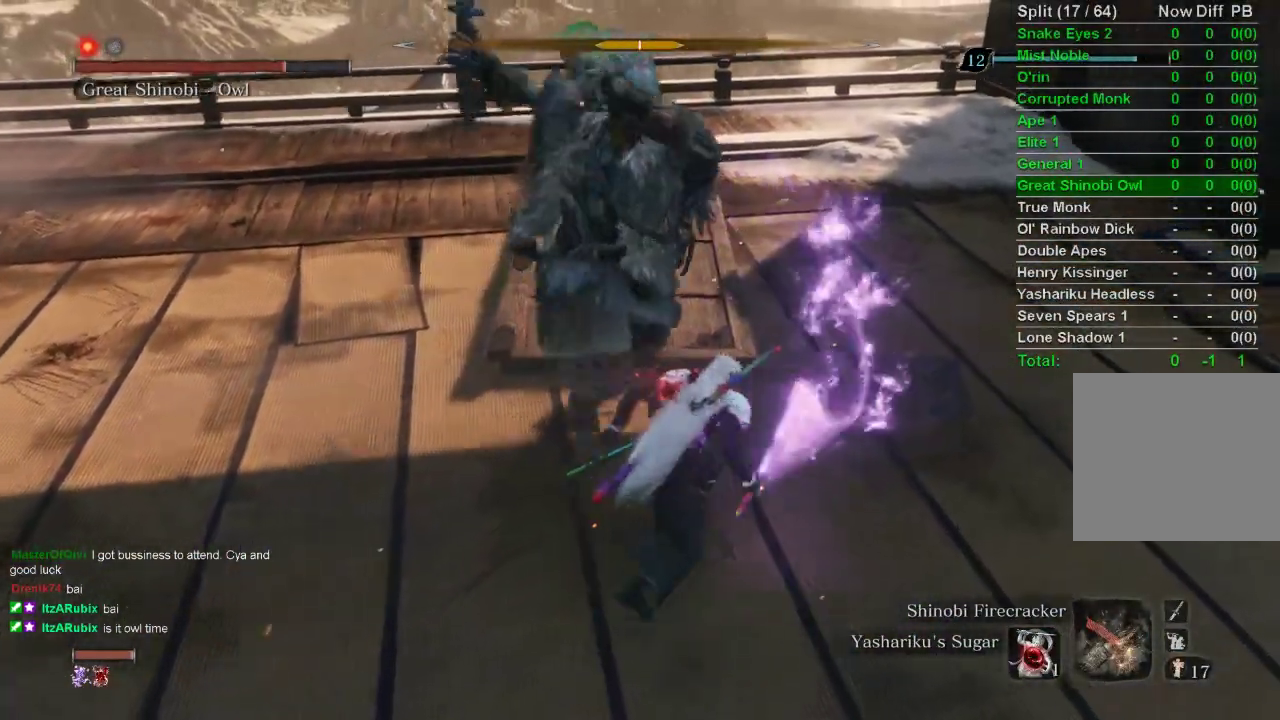
{"buttons": ["R1"], "left_stick": "up-right", "right_stick": "center", "events": []}
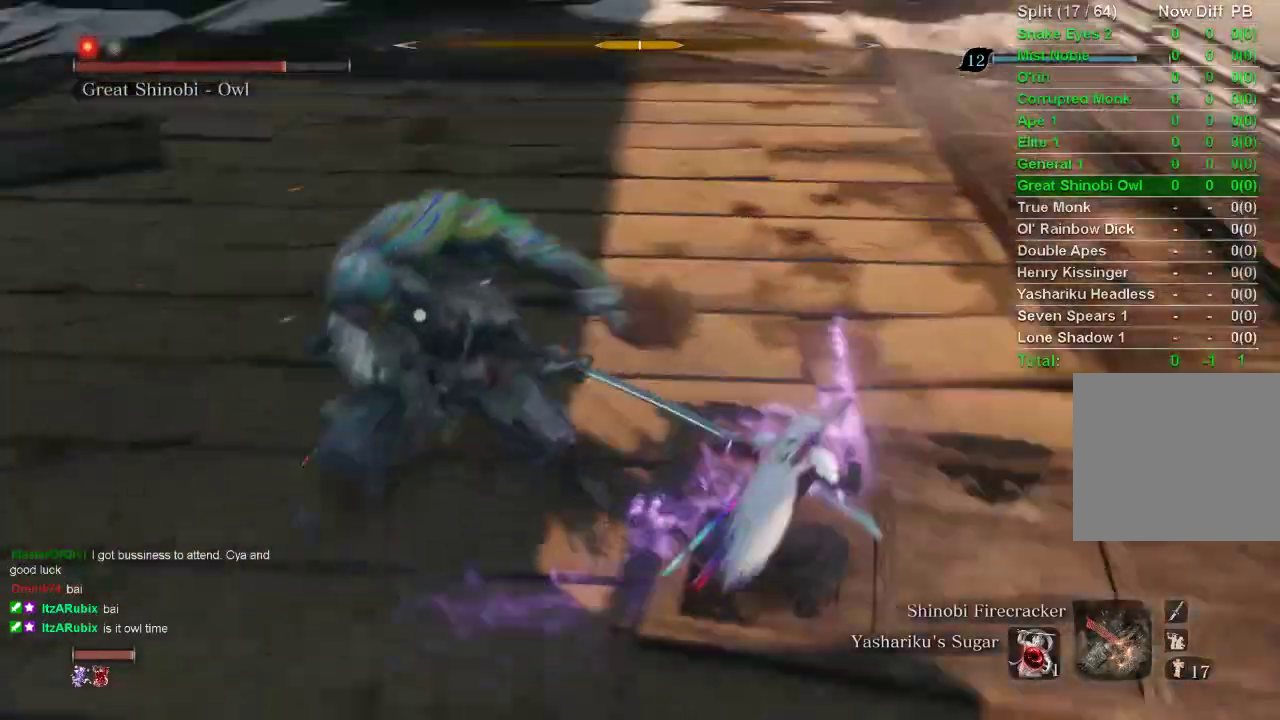
{"buttons": ["R1"], "left_stick": "up-right", "right_stick": "center", "events": []}
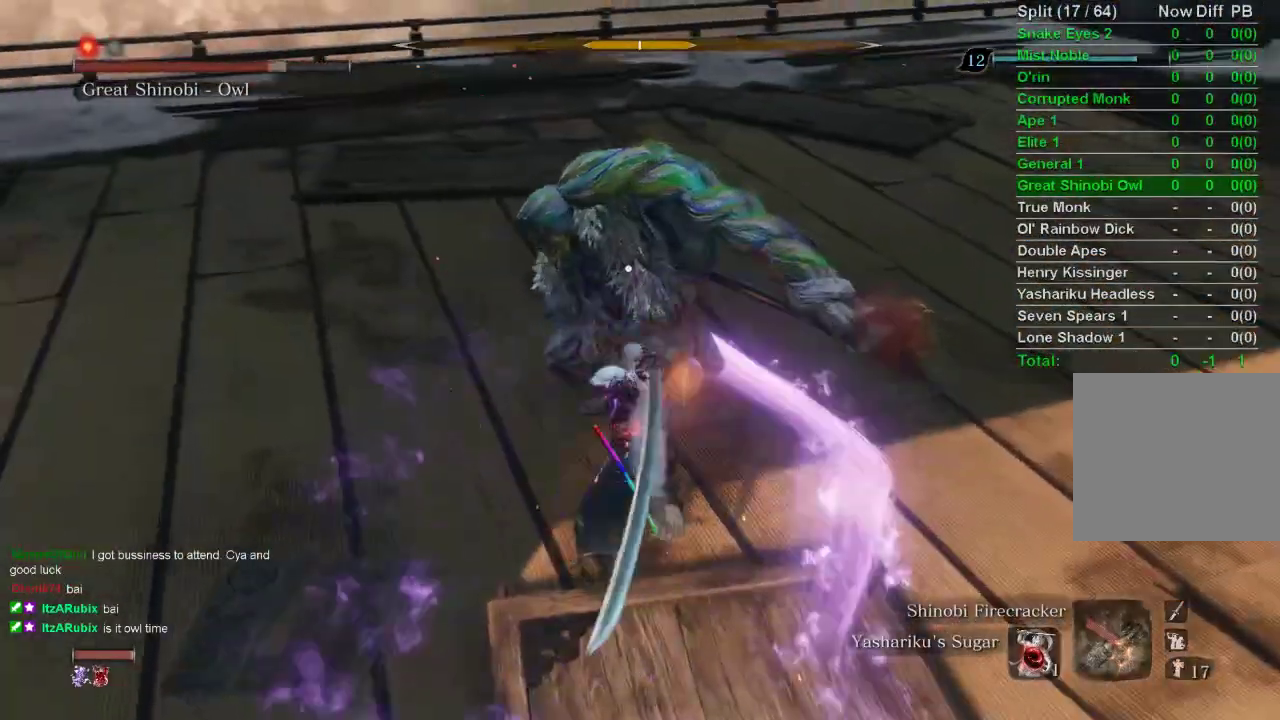
{"buttons": ["R1"], "left_stick": "up-right", "right_stick": "center", "events": []}
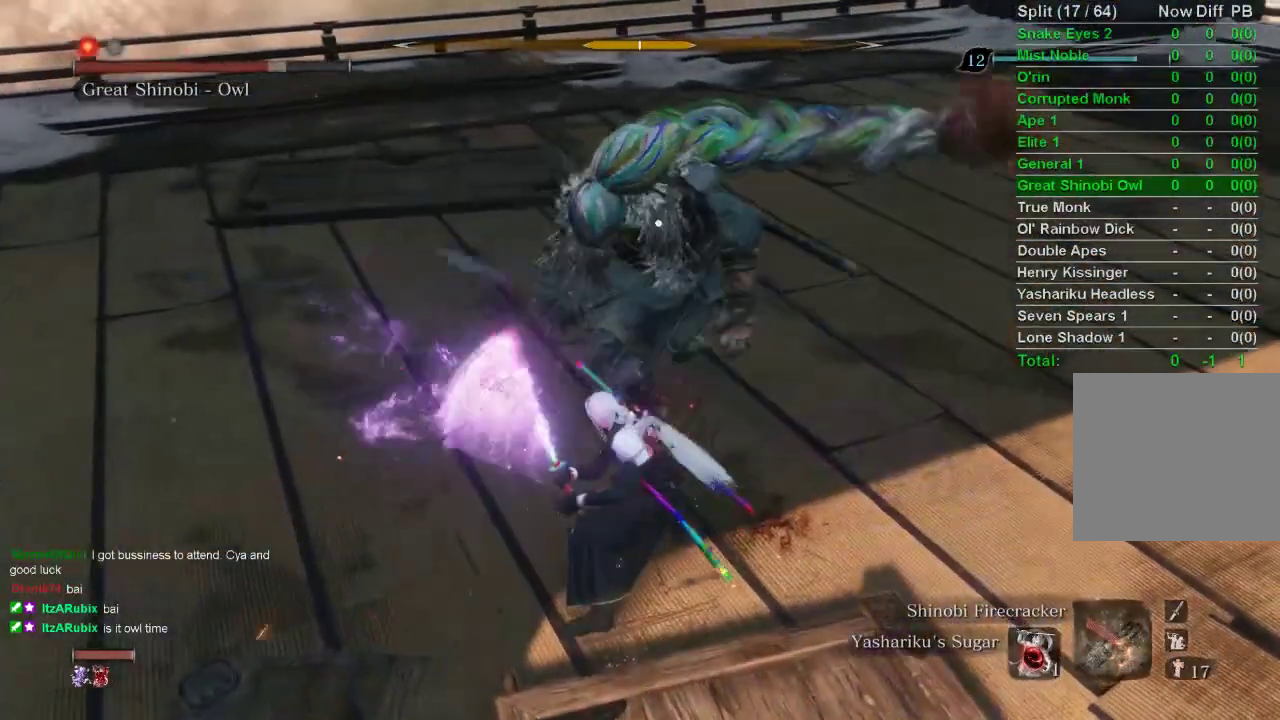
{"buttons": ["R1"], "left_stick": "up-right", "right_stick": "center", "events": []}
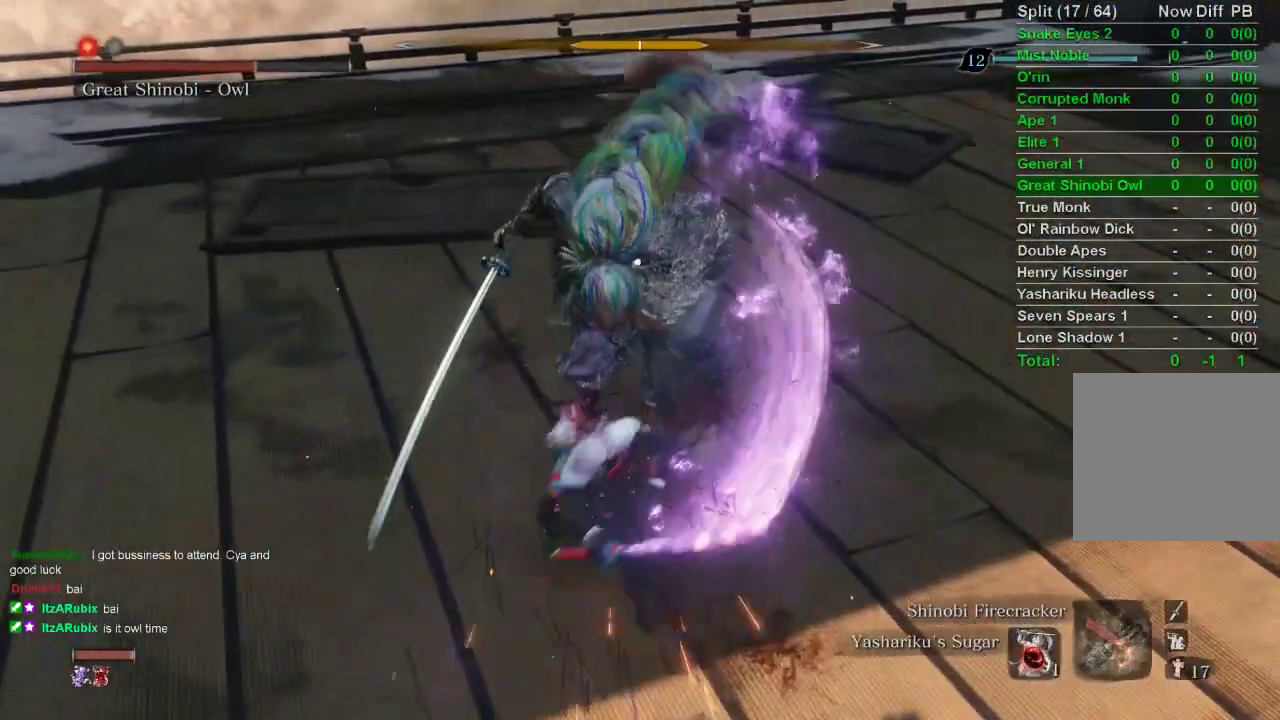
{"buttons": ["R1"], "left_stick": "up-right", "right_stick": "center", "events": []}
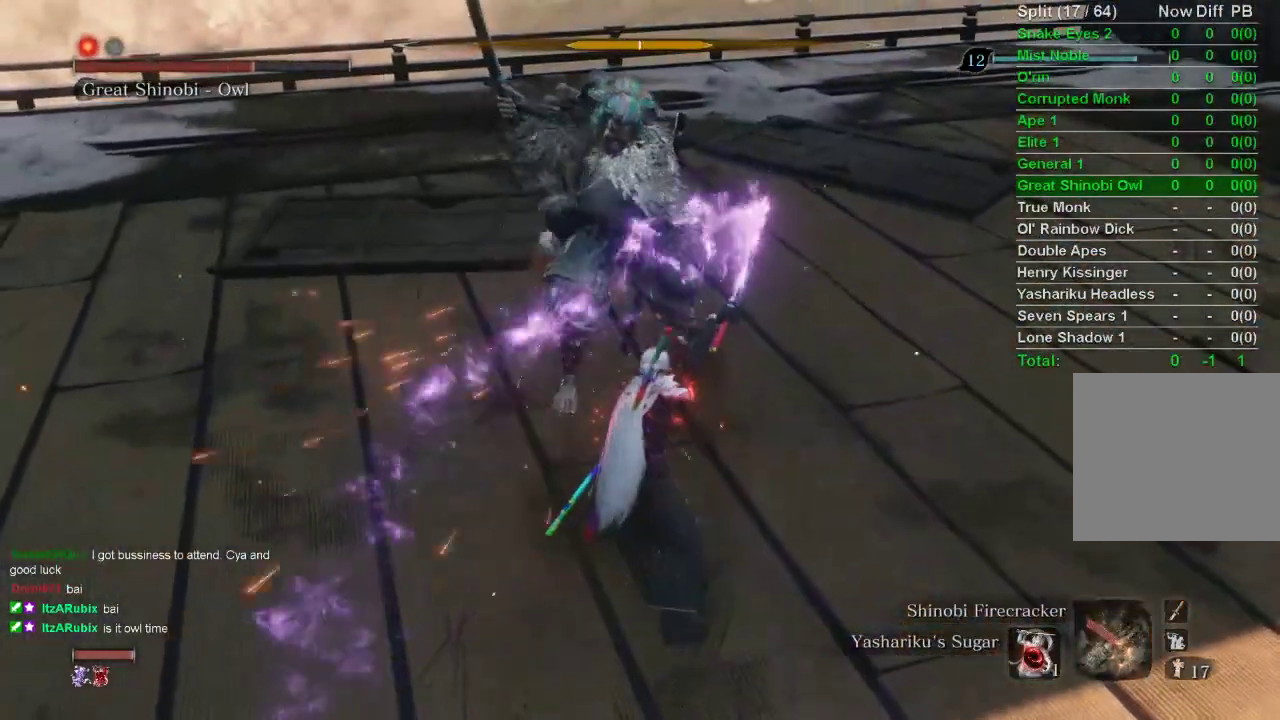
{"buttons": ["R1"], "left_stick": "up-right", "right_stick": "center", "events": []}
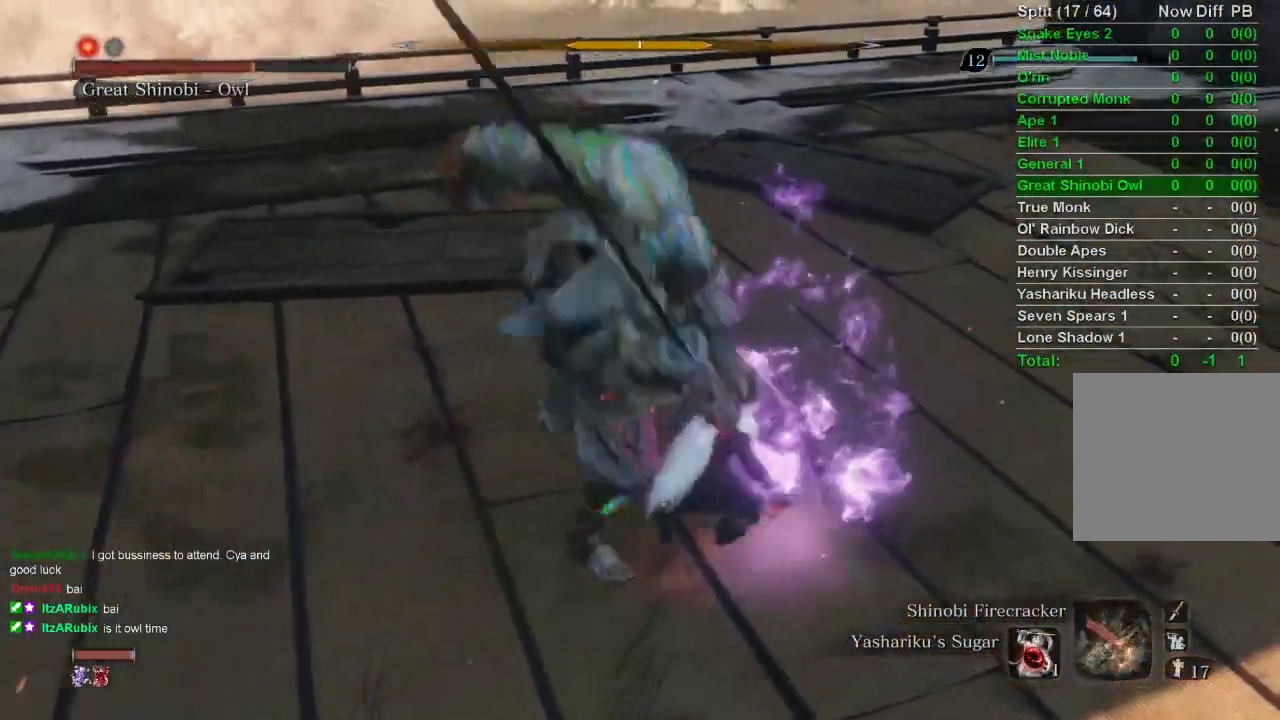
{"buttons": ["R1"], "left_stick": "up-right", "right_stick": "center", "events": []}
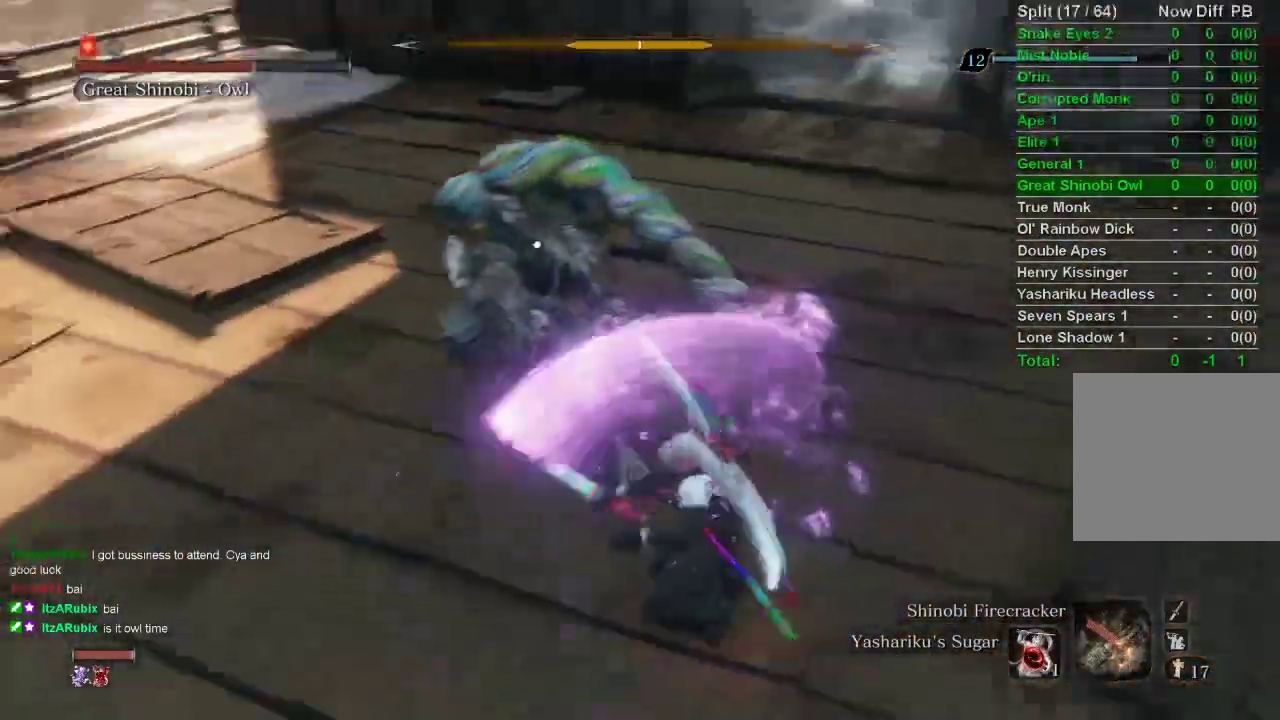
{"buttons": ["R1"], "left_stick": "up-right", "right_stick": "center", "events": []}
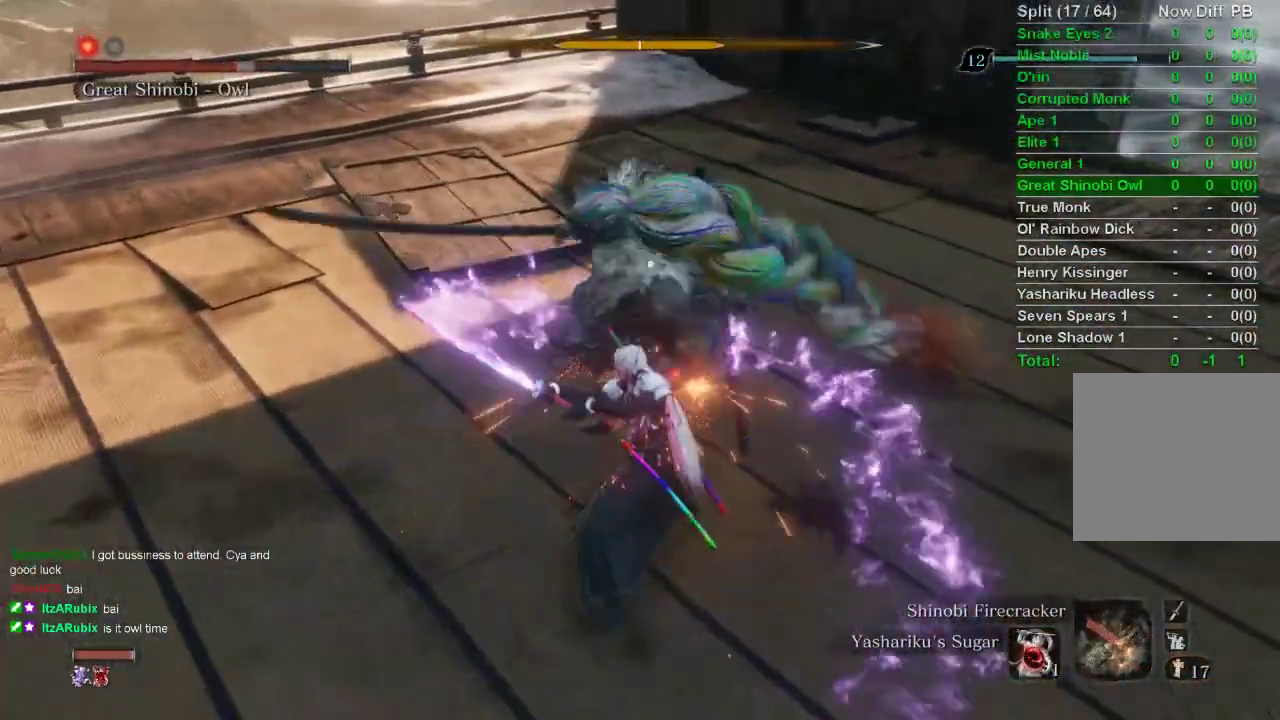
{"buttons": ["R1"], "left_stick": "up-right", "right_stick": "center", "events": []}
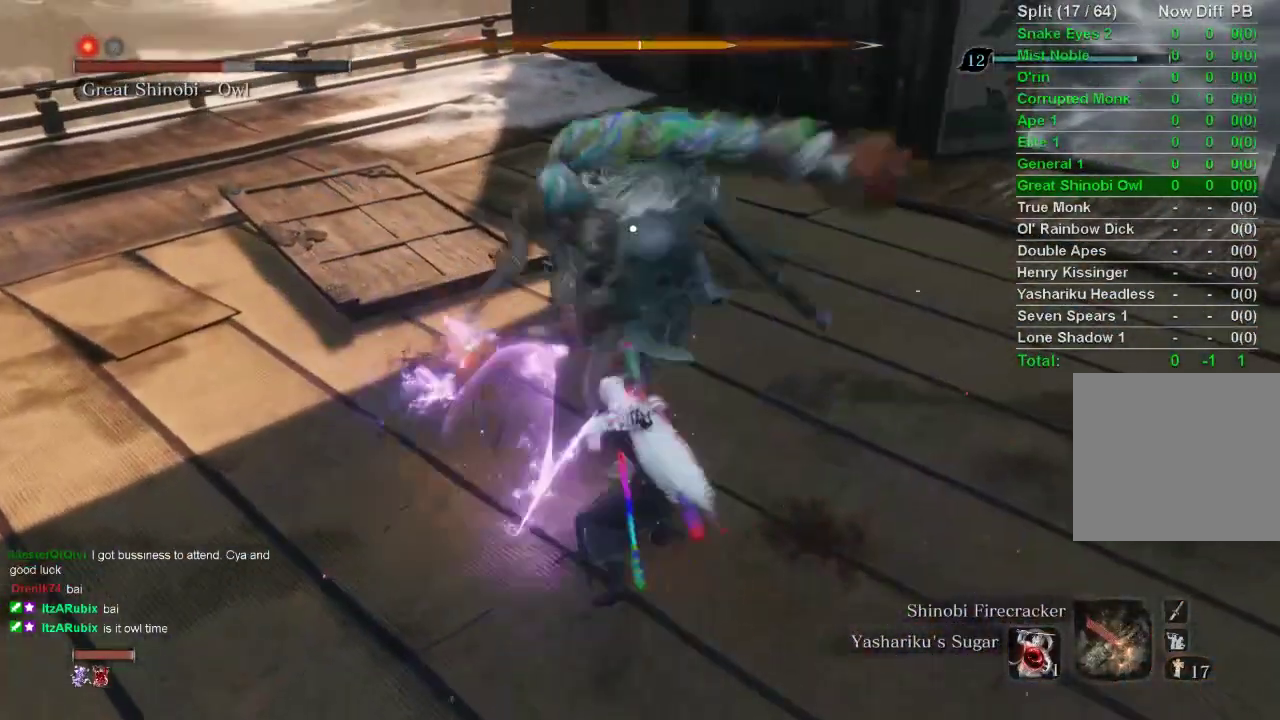
{"buttons": ["R1"], "left_stick": "up-right", "right_stick": "center", "events": []}
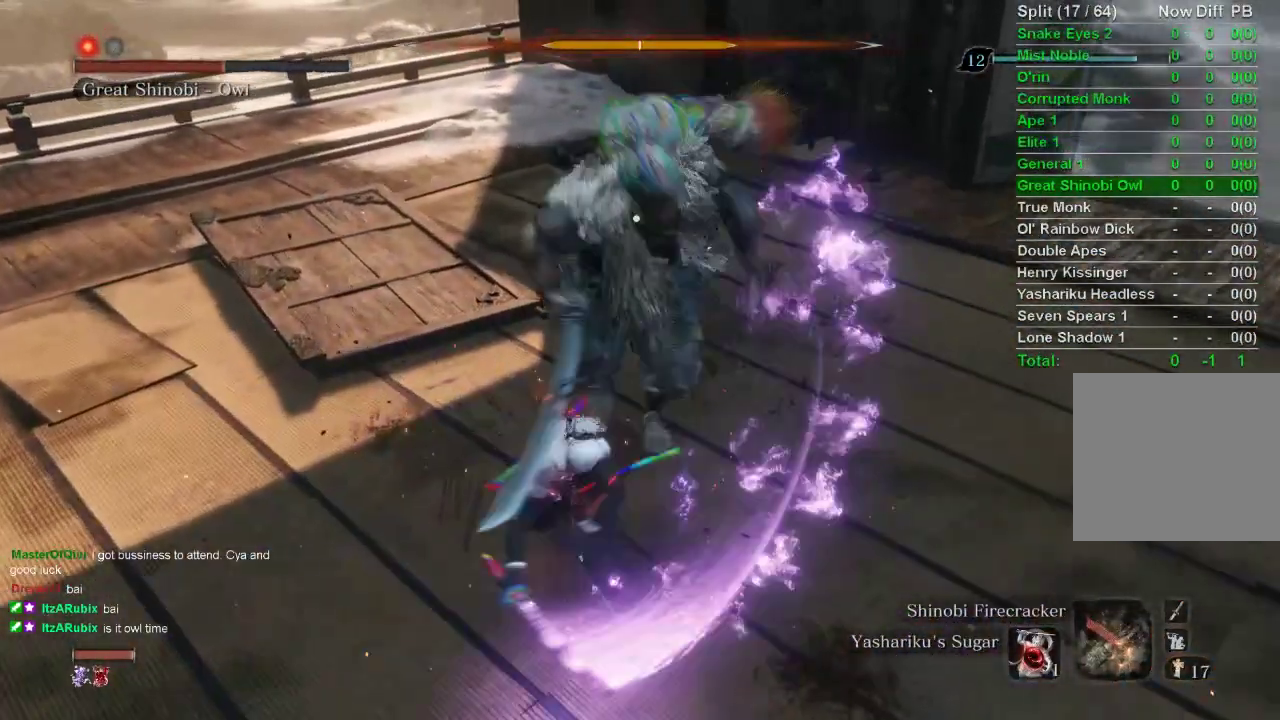
{"buttons": ["R1"], "left_stick": "up-right", "right_stick": "center", "events": []}
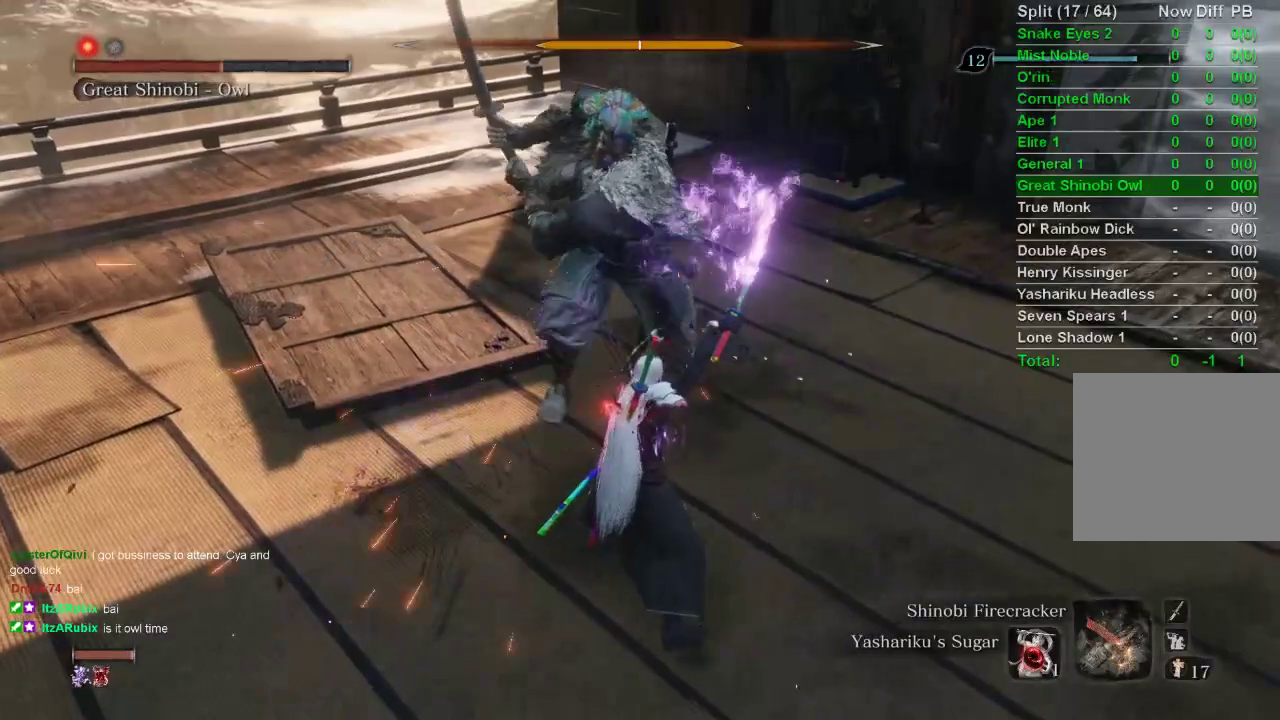
{"buttons": ["R1"], "left_stick": "up-right", "right_stick": "center", "events": []}
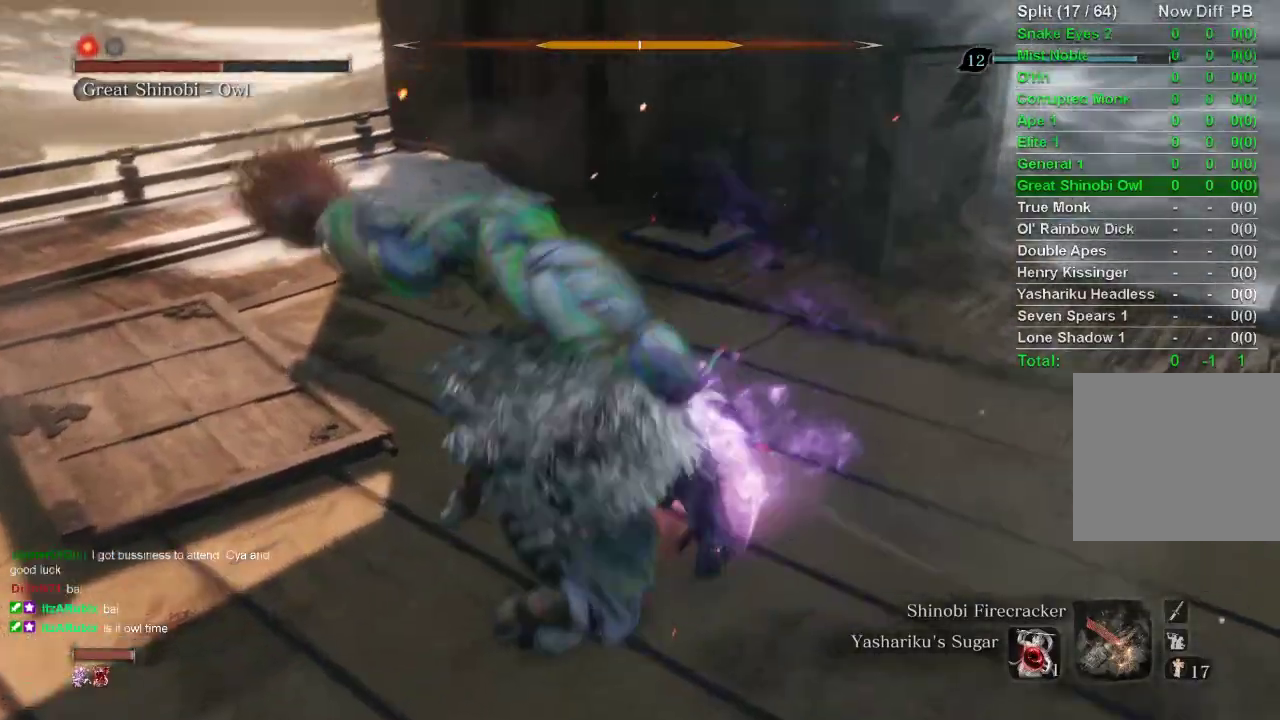
{"buttons": ["R1"], "left_stick": "up-right", "right_stick": "center", "events": []}
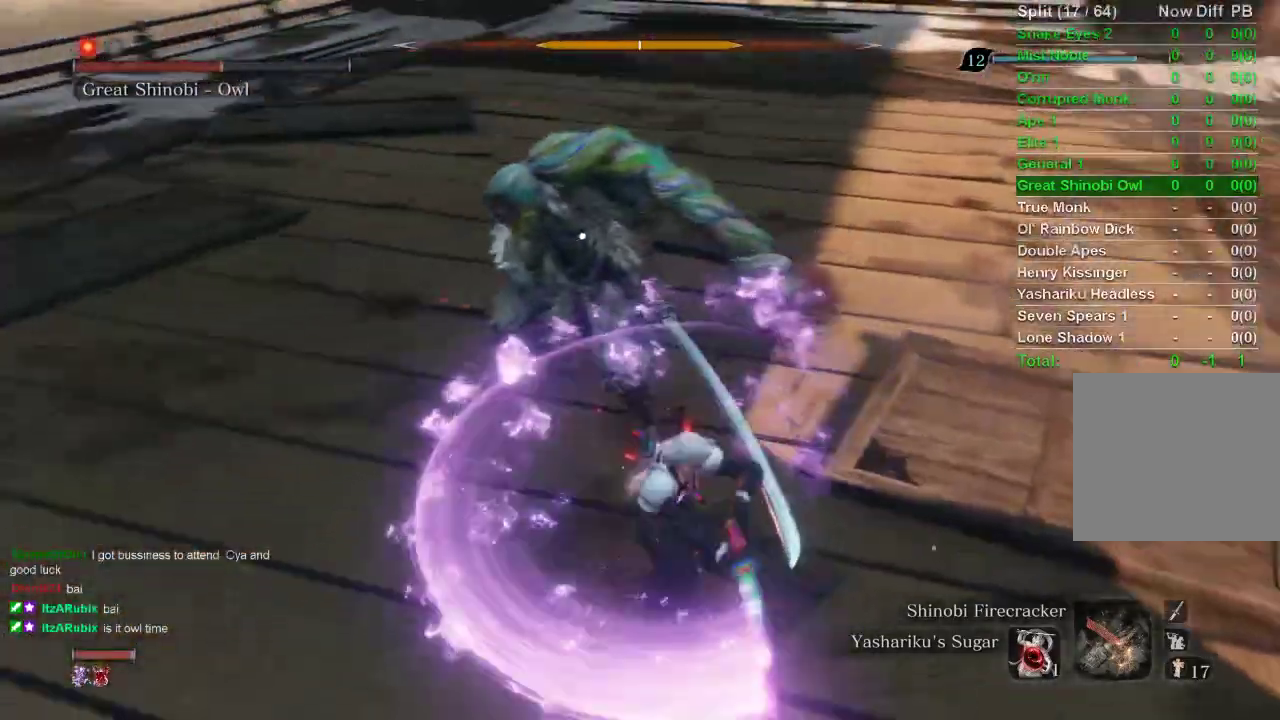
{"buttons": ["R1"], "left_stick": "up-right", "right_stick": "center", "events": []}
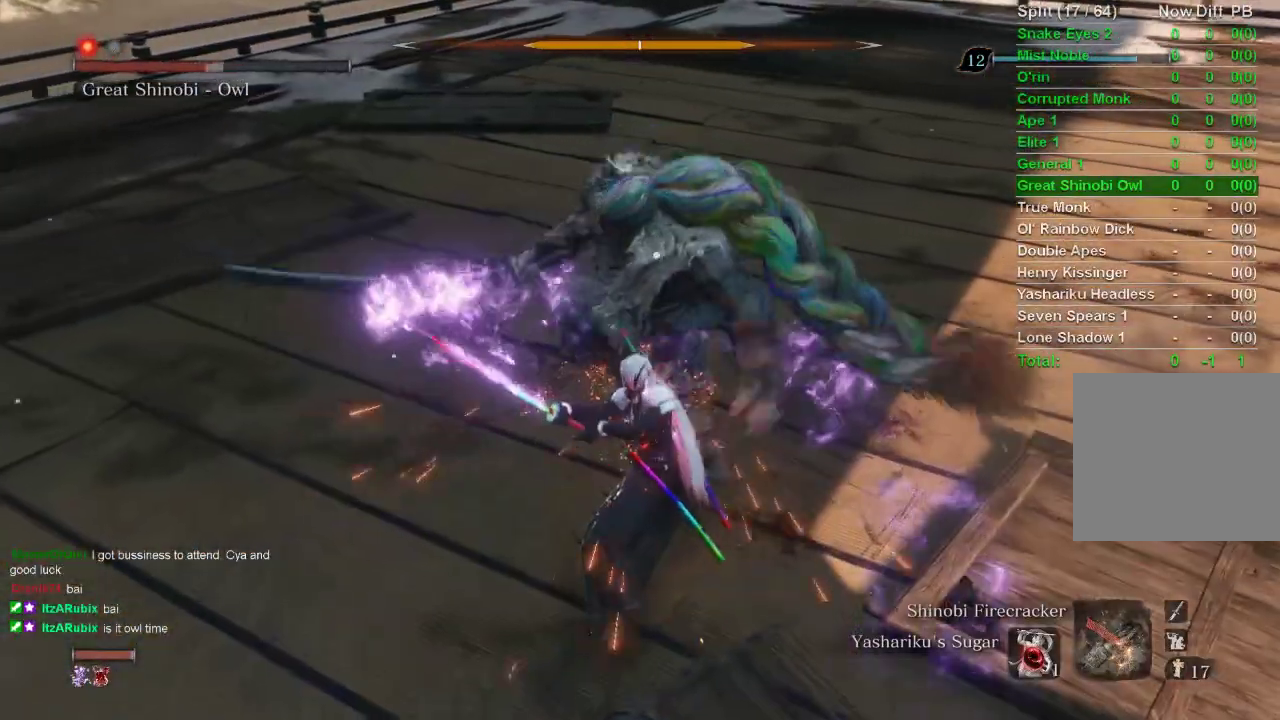
{"buttons": ["R1"], "left_stick": "up-right", "right_stick": "center", "events": []}
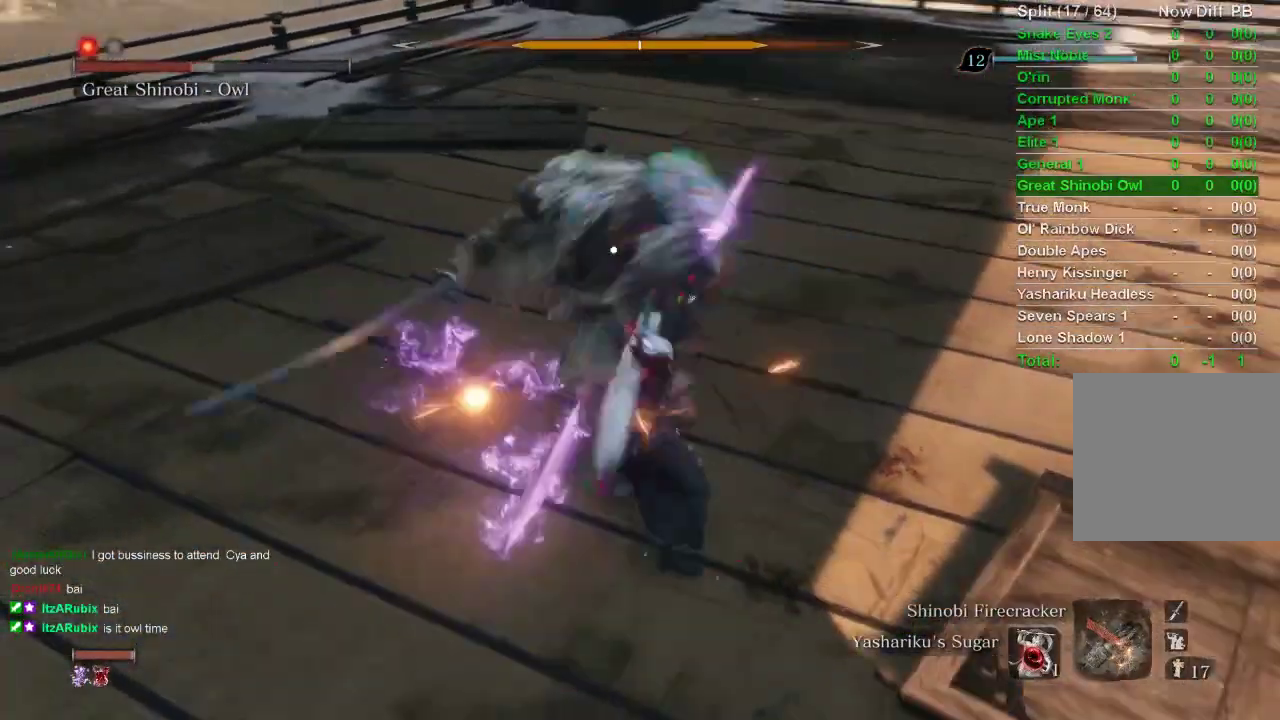
{"buttons": ["R1"], "left_stick": "up-right", "right_stick": "center", "events": []}
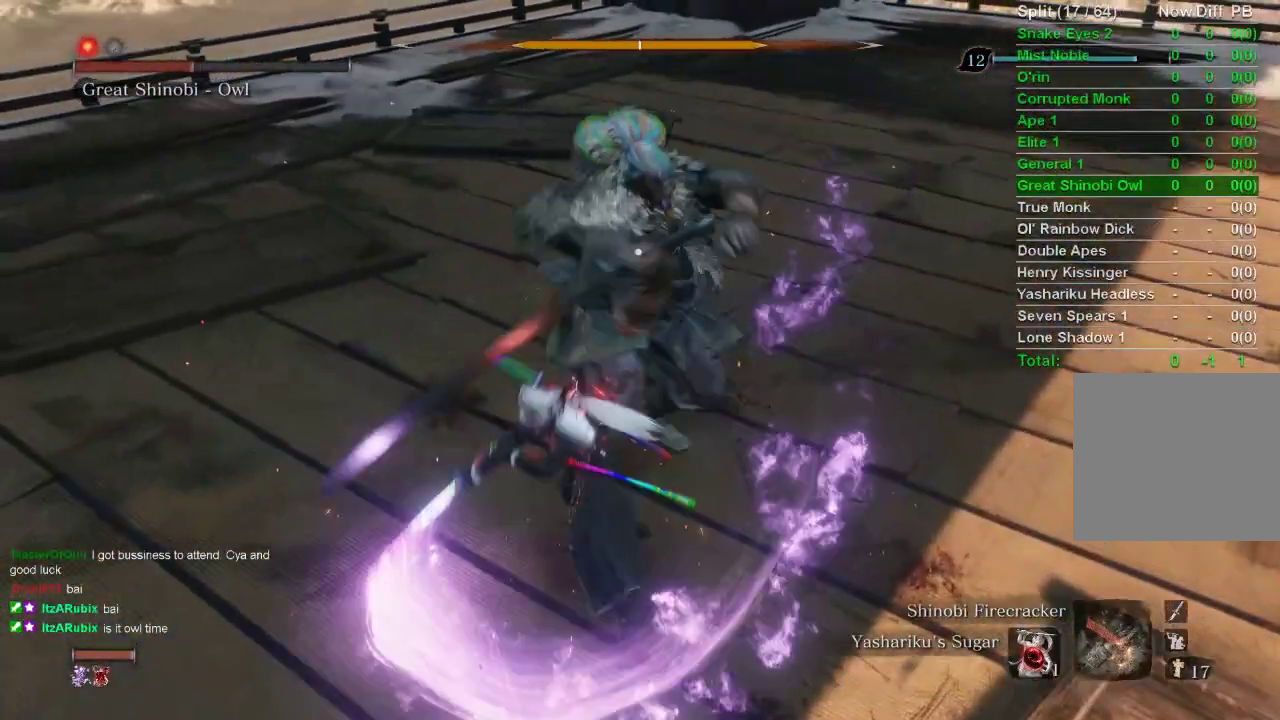
{"buttons": ["R3"], "left_stick": "center", "right_stick": "center", "events": [[450, "R1", "up"], [450, "R3", "down"], [450, "left_stick", "center"]]}
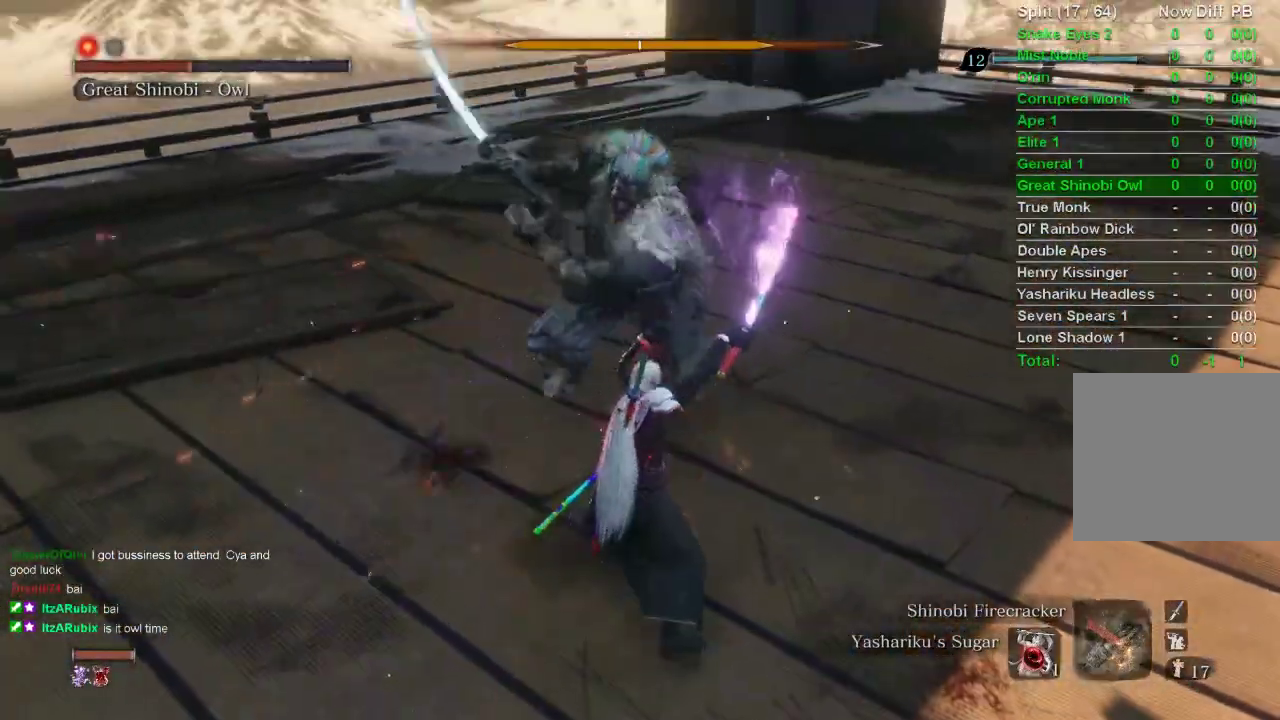
{"buttons": ["R3"], "left_stick": "center", "right_stick": "center", "events": []}
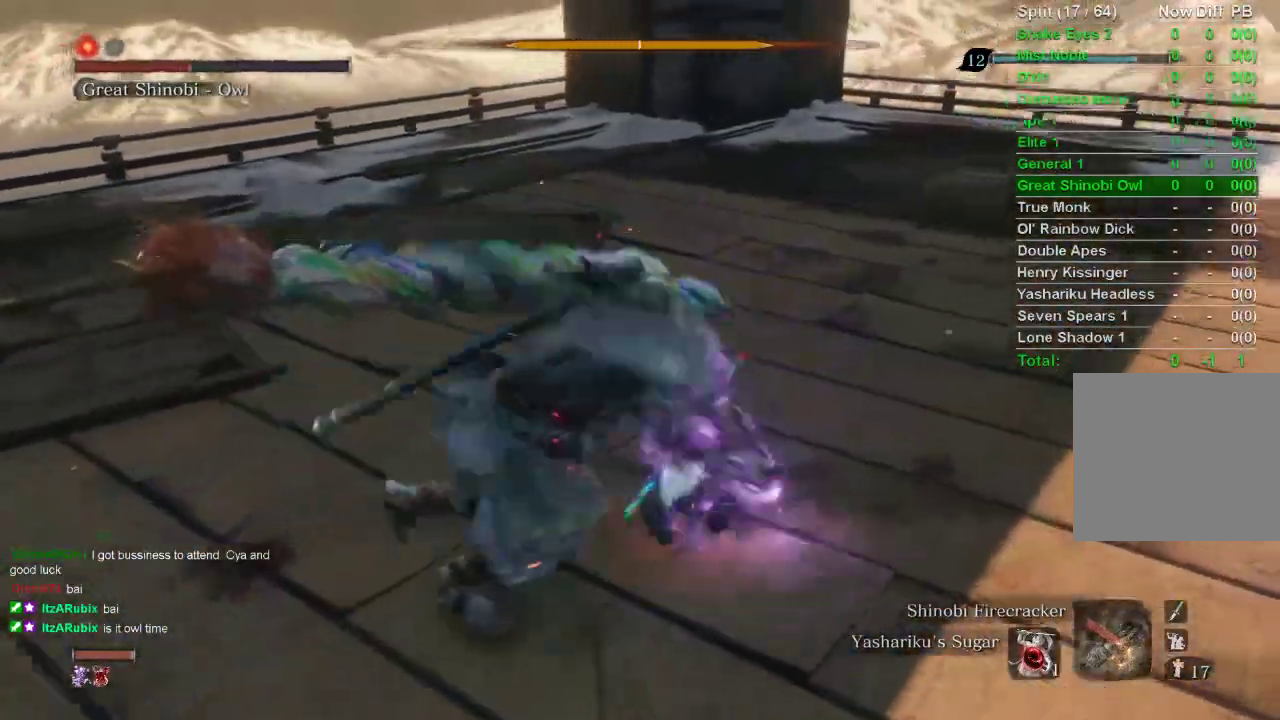
{"buttons": [], "left_stick": "up-right", "right_stick": "center", "events": [[167, "R3", "up"], [167, "left_stick", "up-right"]]}
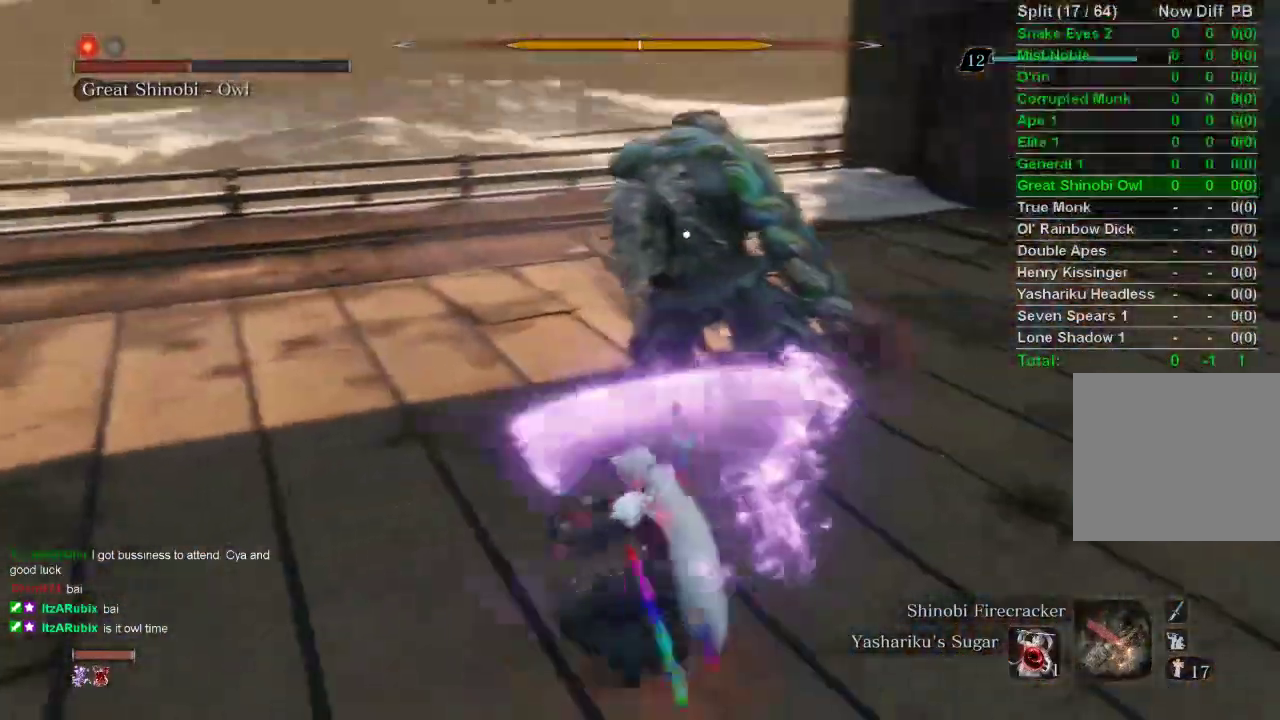
{"buttons": ["R1"], "left_stick": "up", "right_stick": "center", "events": [[150, "CIRCLE", "down"], [150, "left_stick", "up"], [333, "CIRCLE", "up"], [333, "R1", "down"]]}
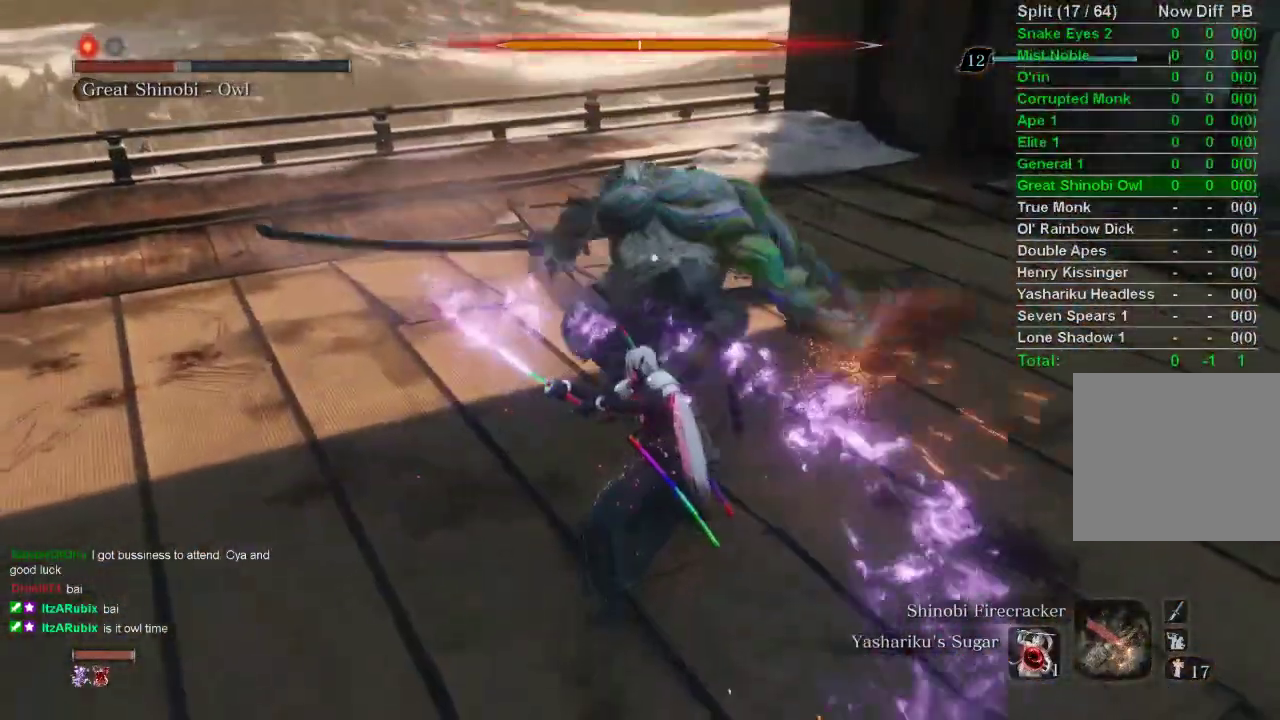
{"buttons": ["R1"], "left_stick": "up", "right_stick": "center", "events": []}
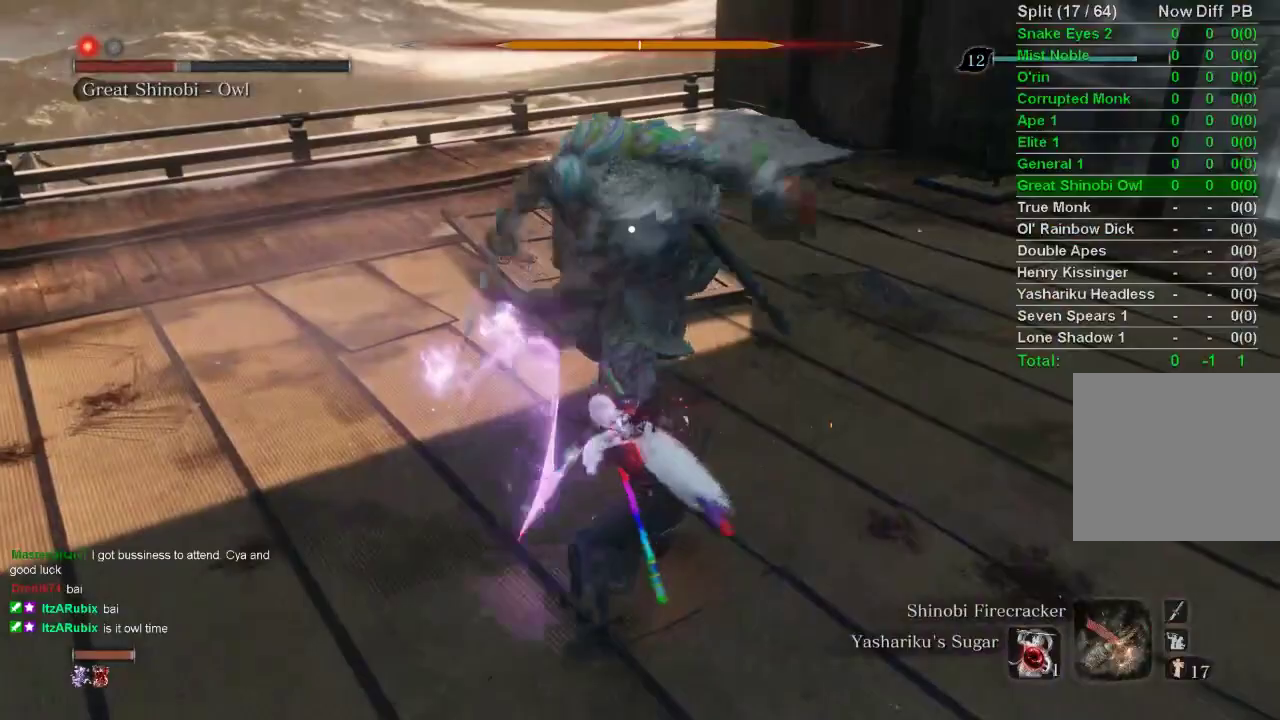
{"buttons": ["R1"], "left_stick": "up", "right_stick": "center", "events": []}
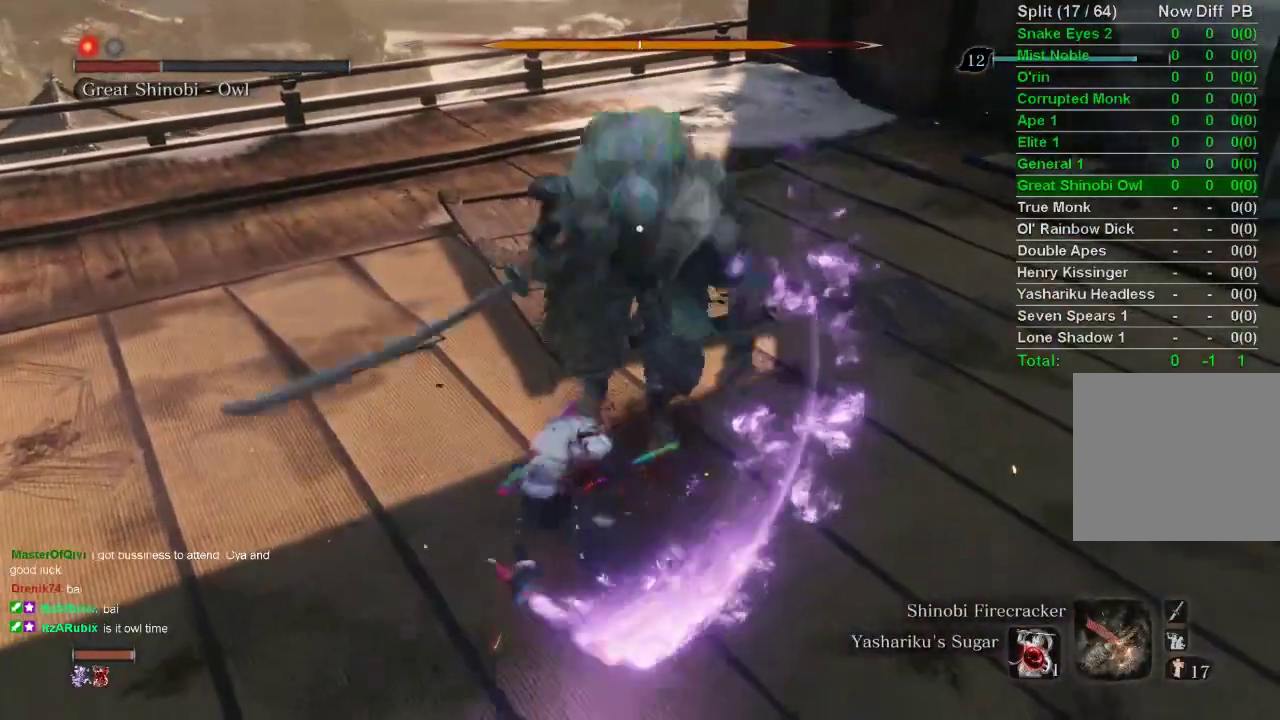
{"buttons": ["R1"], "left_stick": "up", "right_stick": "center", "events": []}
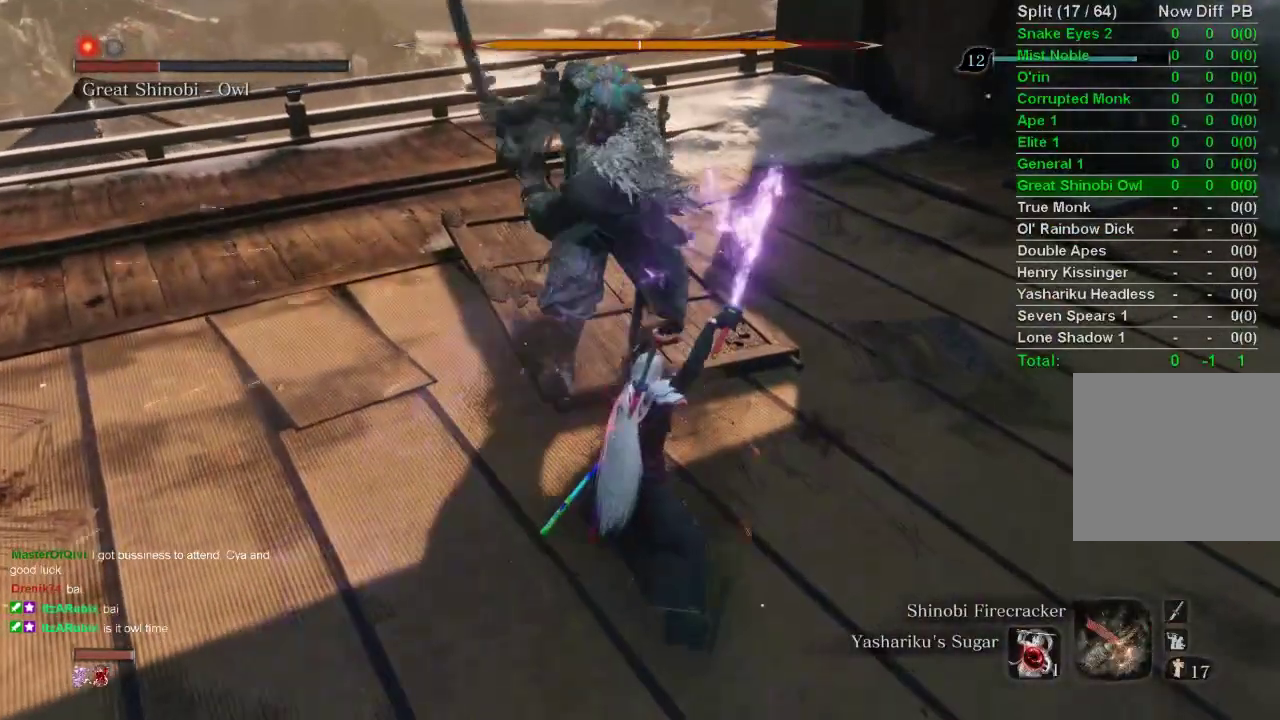
{"buttons": ["R1"], "left_stick": "up", "right_stick": "center", "events": []}
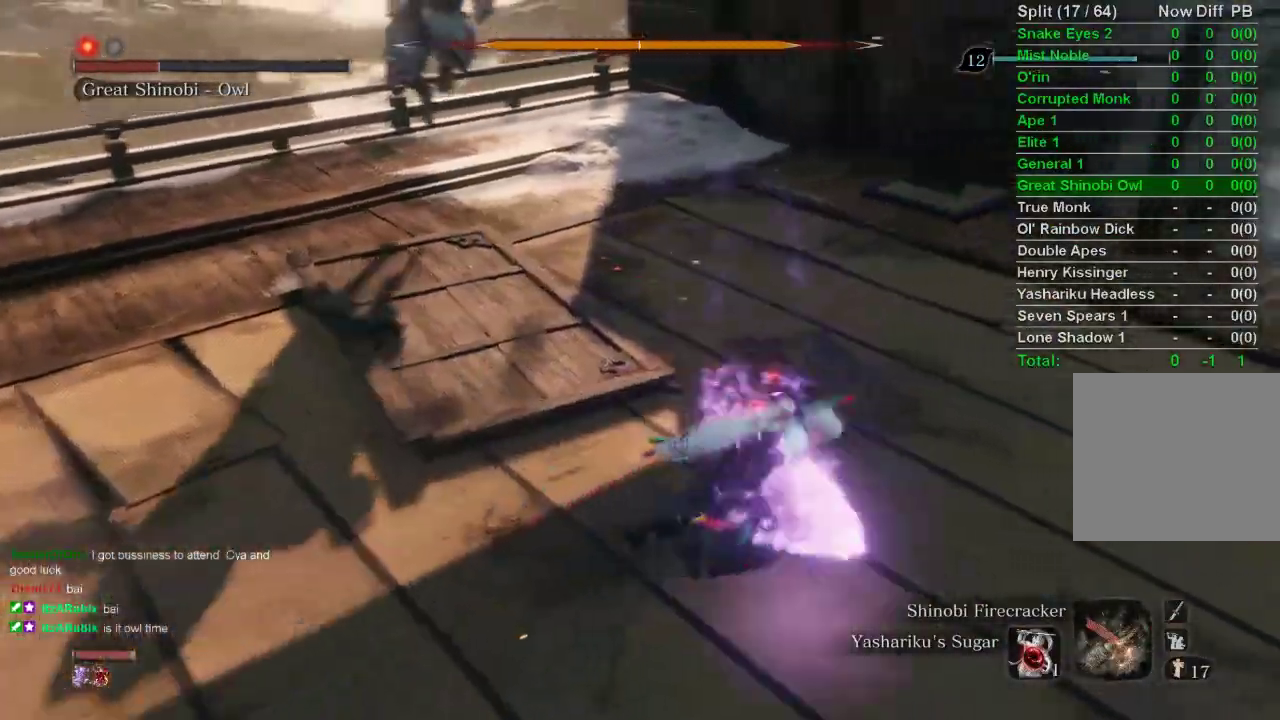
{"buttons": [], "left_stick": "left", "right_stick": "center", "events": [[333, "R1", "up"], [333, "R3", "down"], [333, "left_stick", "center"], [400, "R3", "up"], [400, "left_stick", "left"]]}